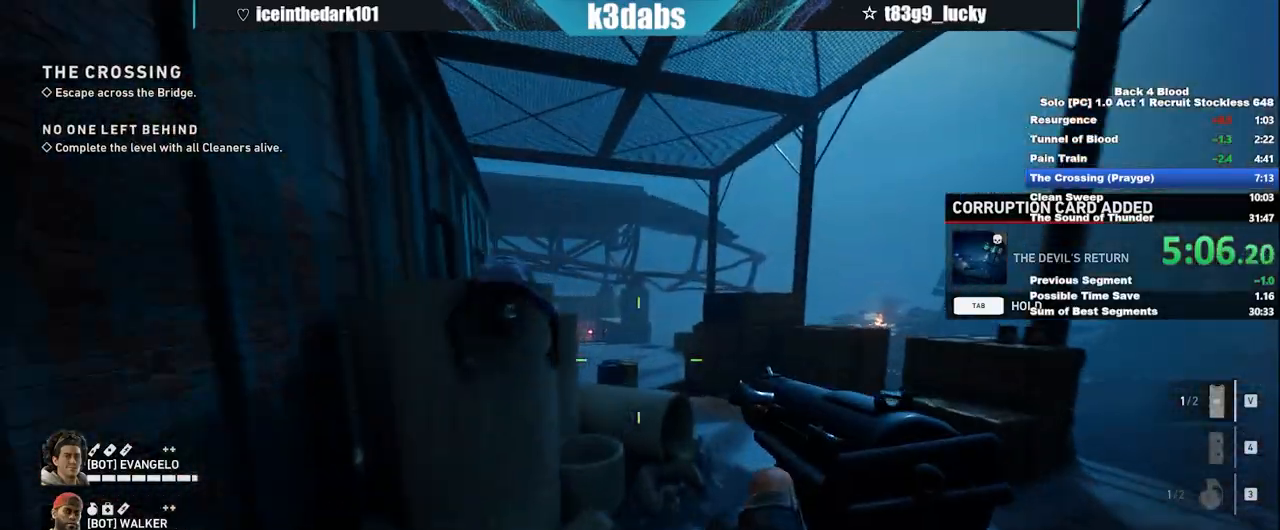
Gameplay with keyboard and mouse; each line is a JSON object with the keys and mouse buttons held at the frame after it. "events" lists presses ("down") and releases ("up") of "1", "2", "3", "4", "5", "a", "alt", "b", "c", "ctrl", "d", "e", "f", "g", "q", "r", "s", "shift", "space", "t", "tab", "tilde", "v", "w", "x", "z", "mouse_left", "mouse_wheel", "mouse_right", "mouse_mb4" and "mouse_mb5" between this image and that frame as [ms after this image, input, new state], when the widget could be followed in between. "mouse_left", "mouse_wheel", "mouse_right", "mouse_mb4", "mouse_mb5" = the "left", "wheel", "right", "mb4", "mb5" buttons of the "mouse" list. No other keys are recorded. "wheel" means that the mouse wheel is clicked or scrolled. Mouse movement is not recorded.
{"keys": ["shift", "w"], "mouse": [], "events": [[367, "d", "up"], [467, "shift", "down"]]}
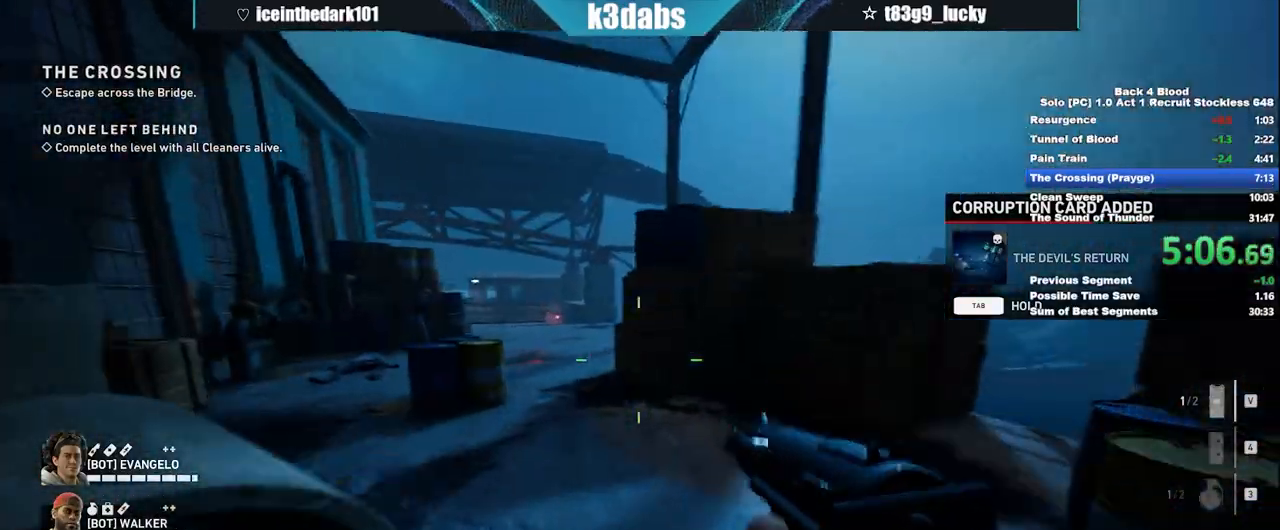
{"keys": ["w"], "mouse": [], "events": [[301, "shift", "up"], [334, "space", "down"], [467, "space", "up"]]}
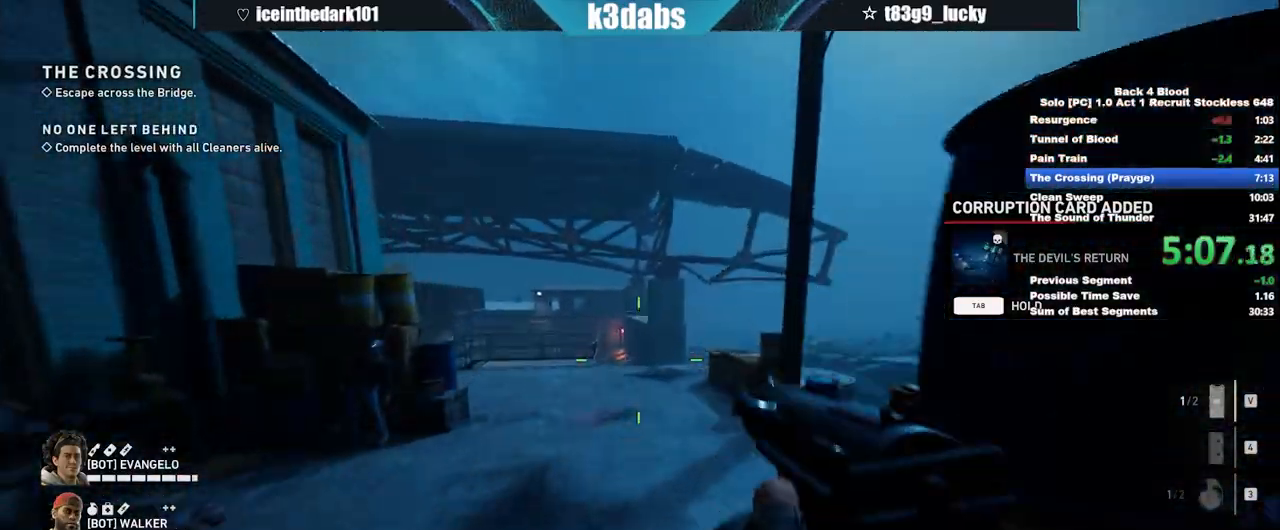
{"keys": ["w"], "mouse": [], "events": []}
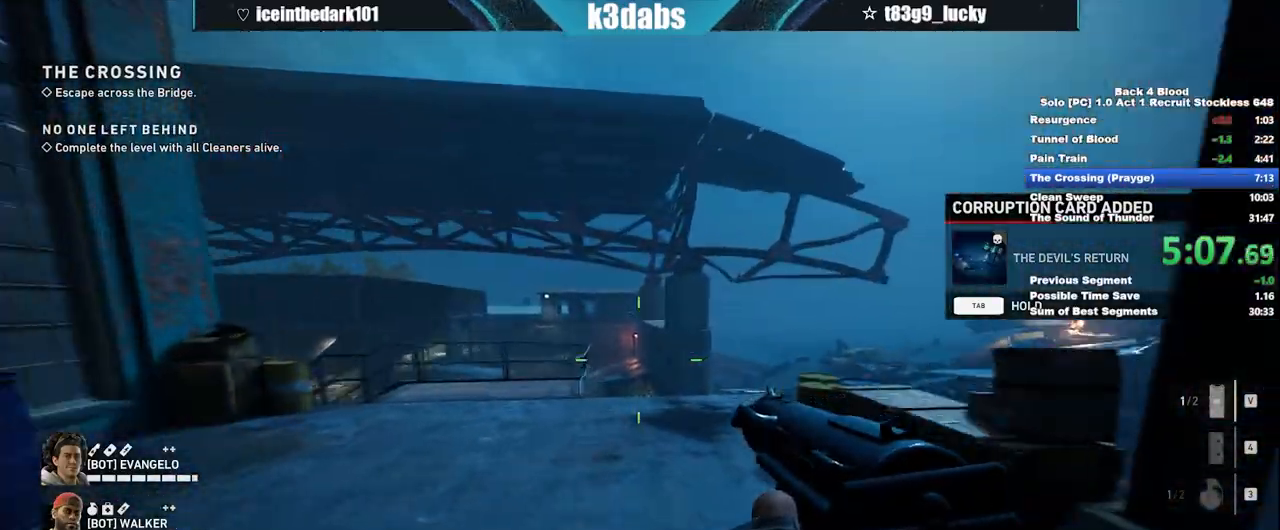
{"keys": ["shift", "w"], "mouse": [], "events": [[100, "shift", "down"]]}
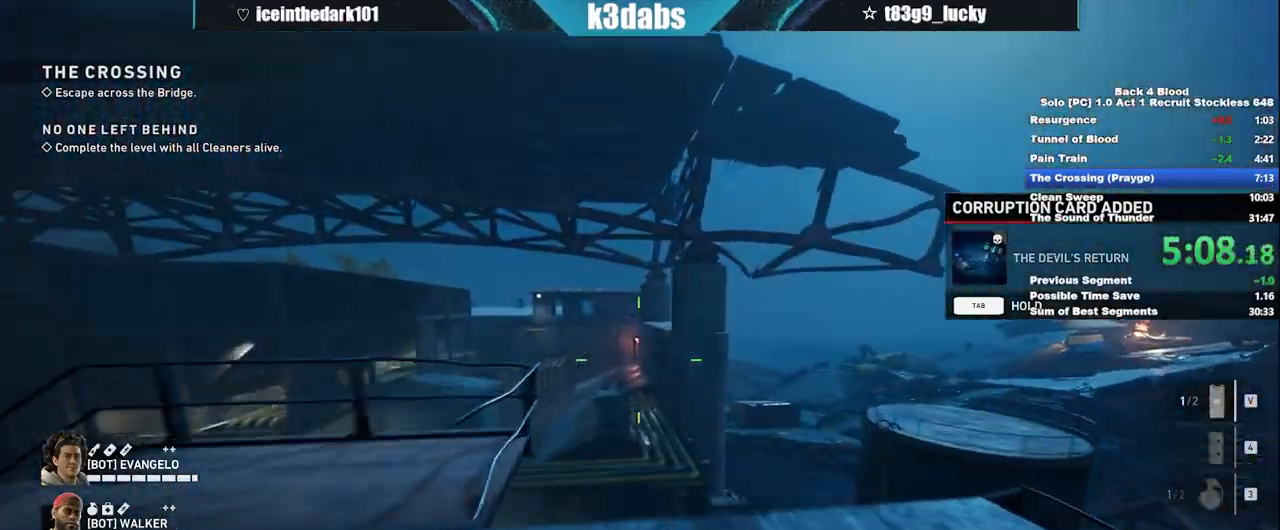
{"keys": ["w"], "mouse": [], "events": [[67, "shift", "up"], [67, "space", "down"], [233, "space", "up"]]}
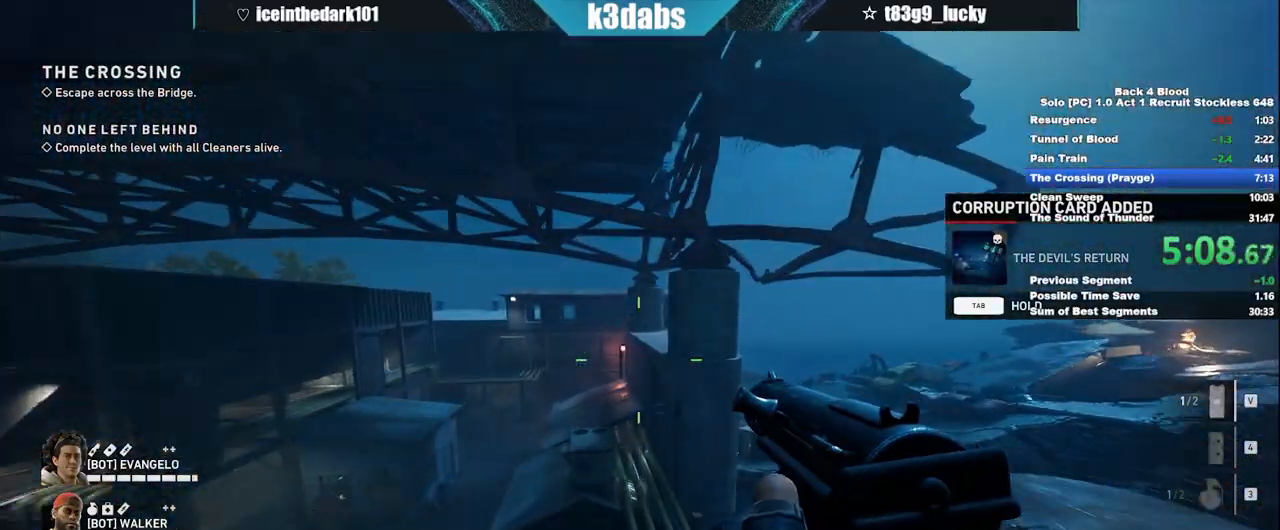
{"keys": ["w"], "mouse": [], "events": []}
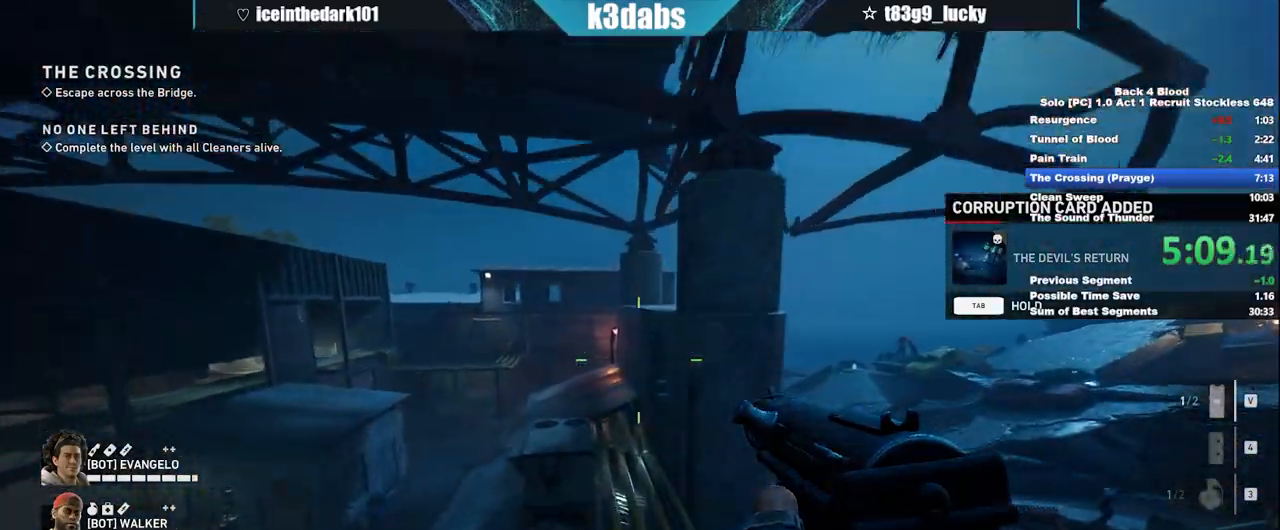
{"keys": ["space", "w"], "mouse": [], "events": [[500, "space", "down"]]}
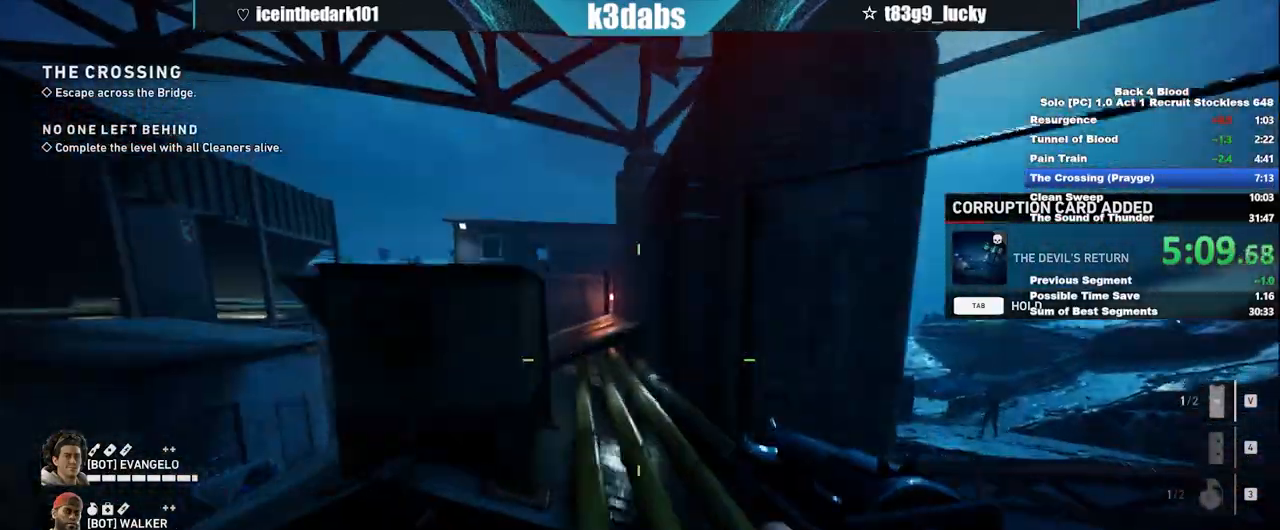
{"keys": ["w"], "mouse": [], "events": [[134, "3", "down"], [134, "space", "up"], [301, "3", "up"]]}
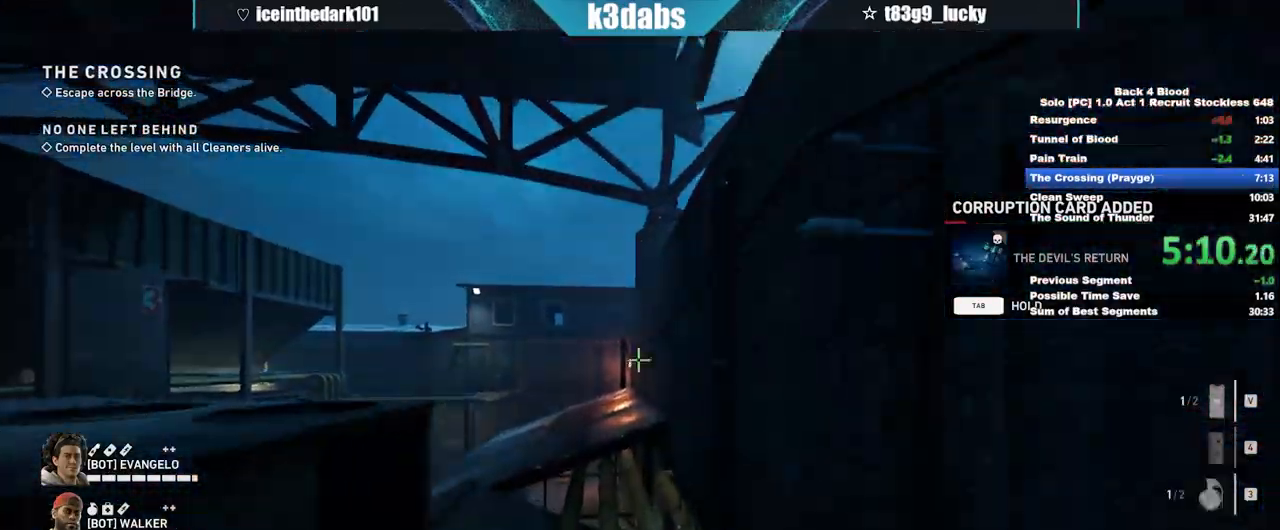
{"keys": ["w"], "mouse": [], "events": [[67, "mouse_left", "down"], [267, "mouse_left", "up"]]}
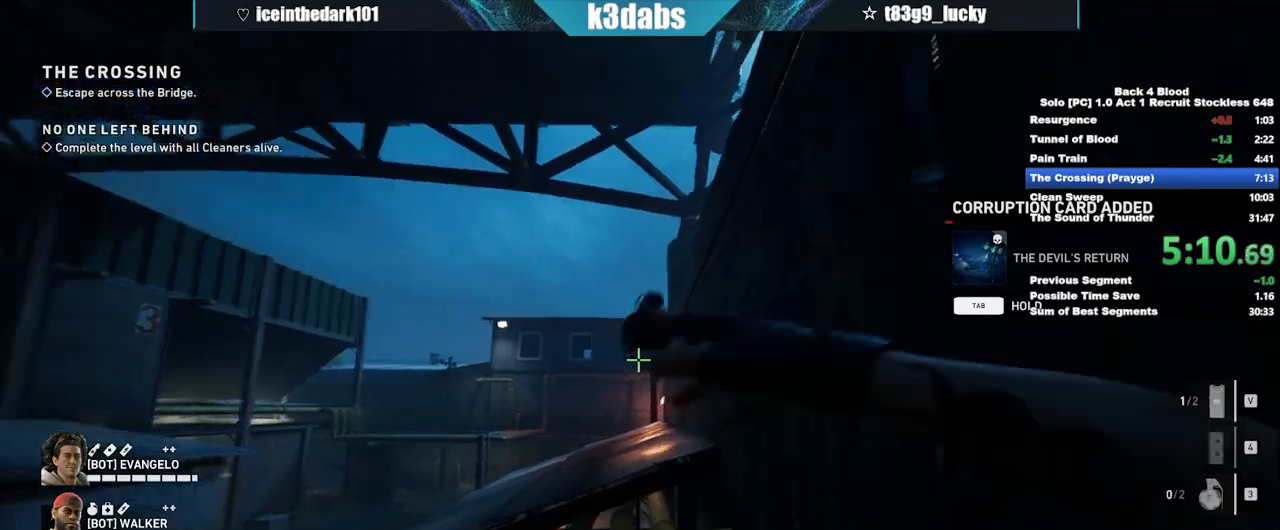
{"keys": ["w"], "mouse": [], "events": []}
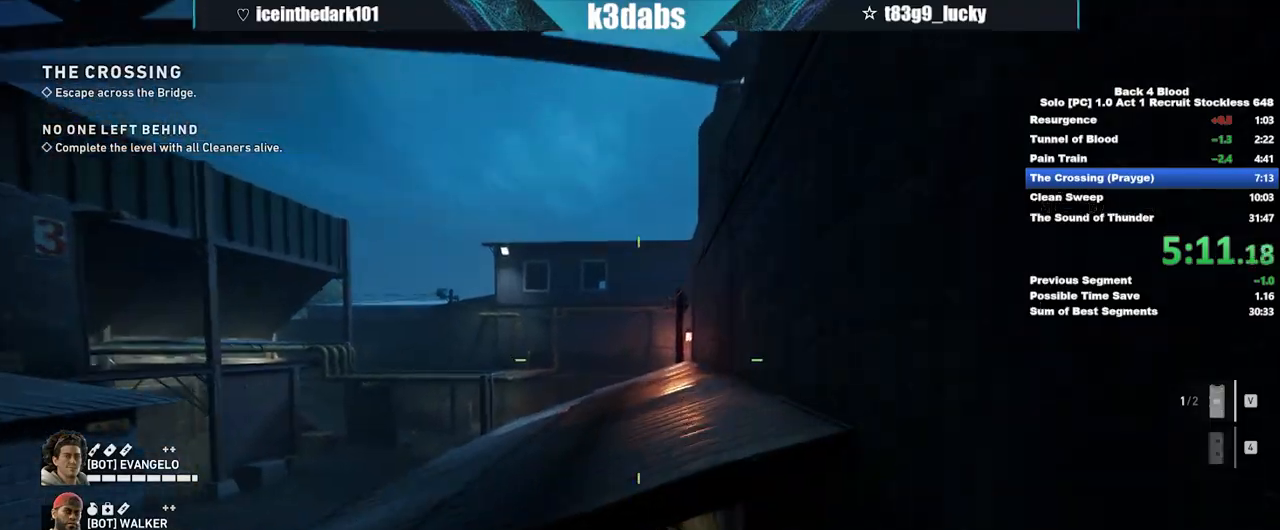
{"keys": ["w"], "mouse": [], "events": [[67, "2", "down"], [100, "space", "down"], [200, "2", "up"], [233, "space", "up"]]}
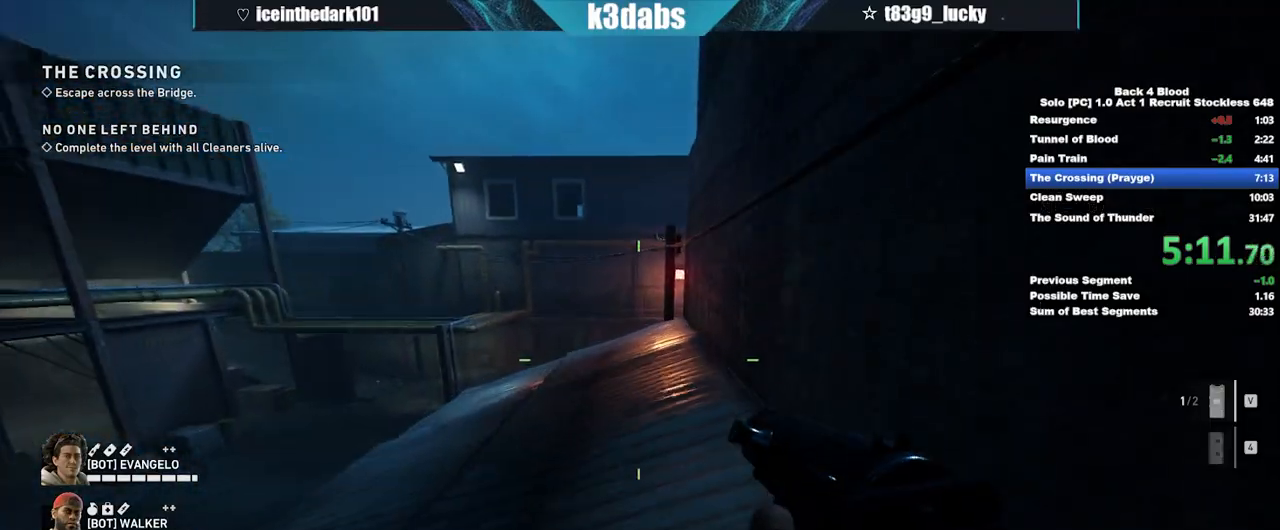
{"keys": ["shift", "w"], "mouse": [], "events": [[267, "shift", "down"]]}
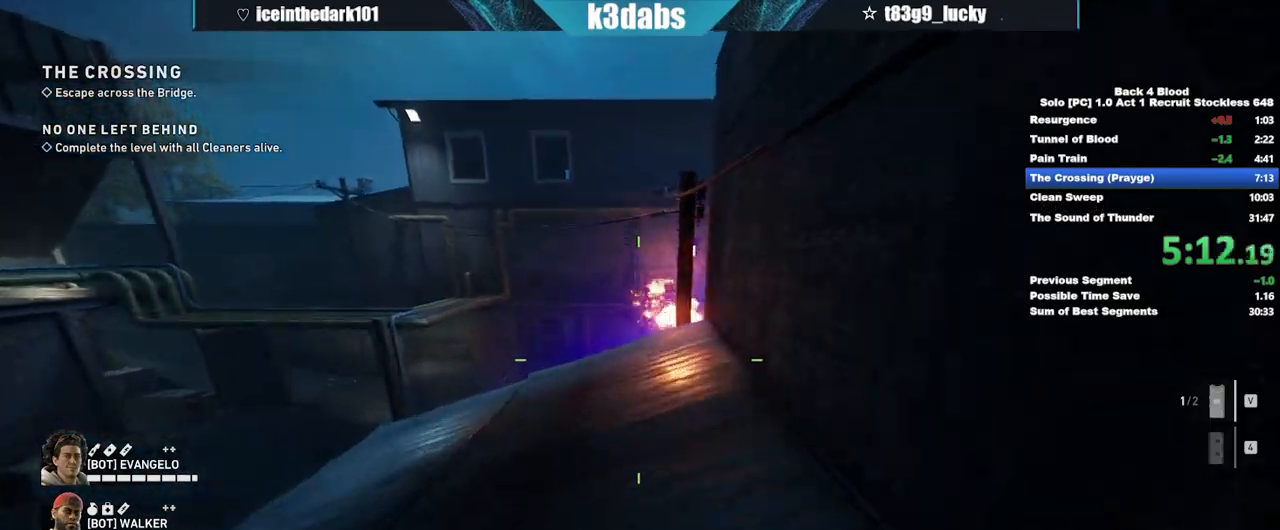
{"keys": ["shift", "w"], "mouse": [], "events": []}
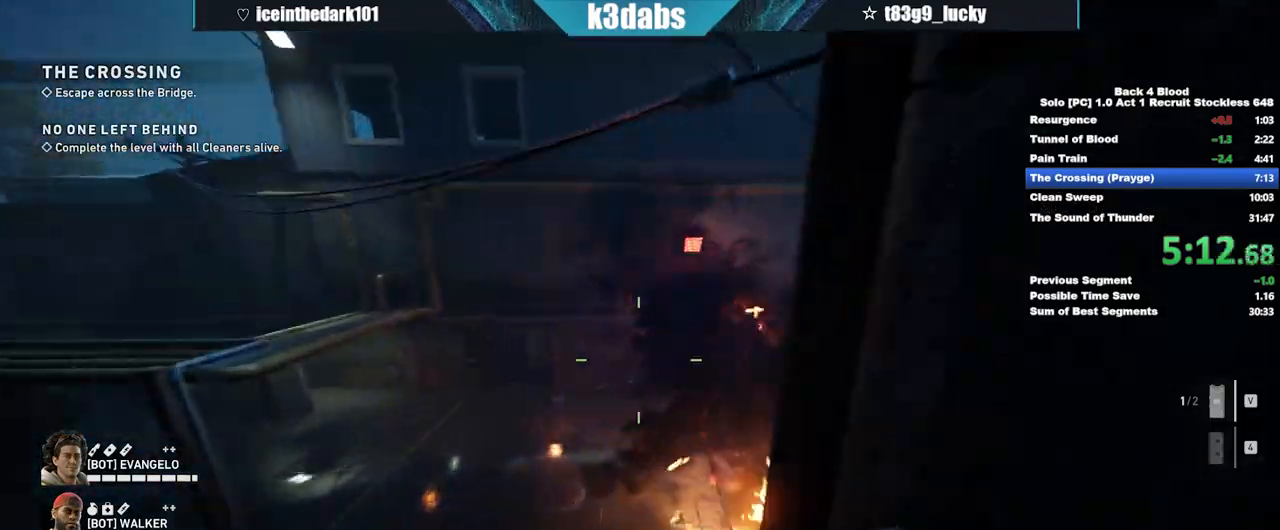
{"keys": ["w"], "mouse": [], "events": [[100, "shift", "up"]]}
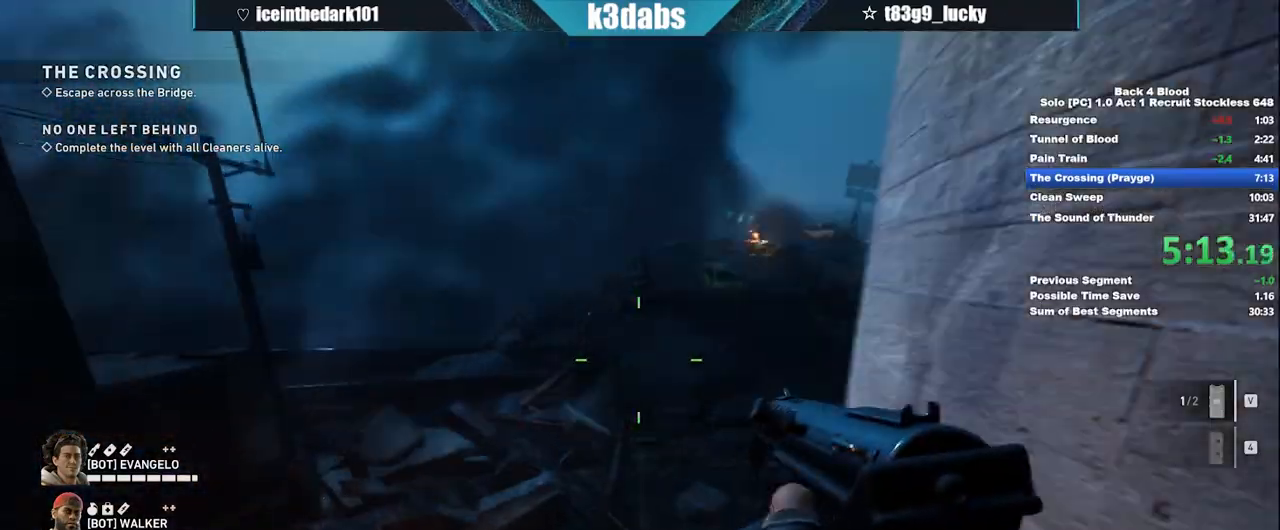
{"keys": ["w"], "mouse": [], "events": []}
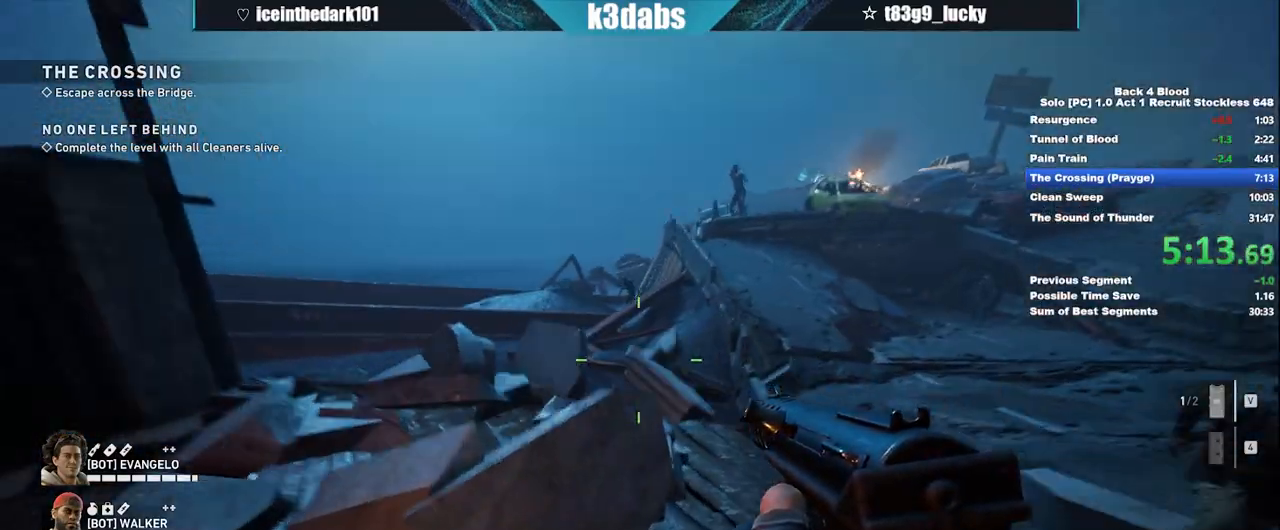
{"keys": ["space", "w"], "mouse": [], "events": [[34, "shift", "down"], [367, "shift", "up"], [367, "space", "down"]]}
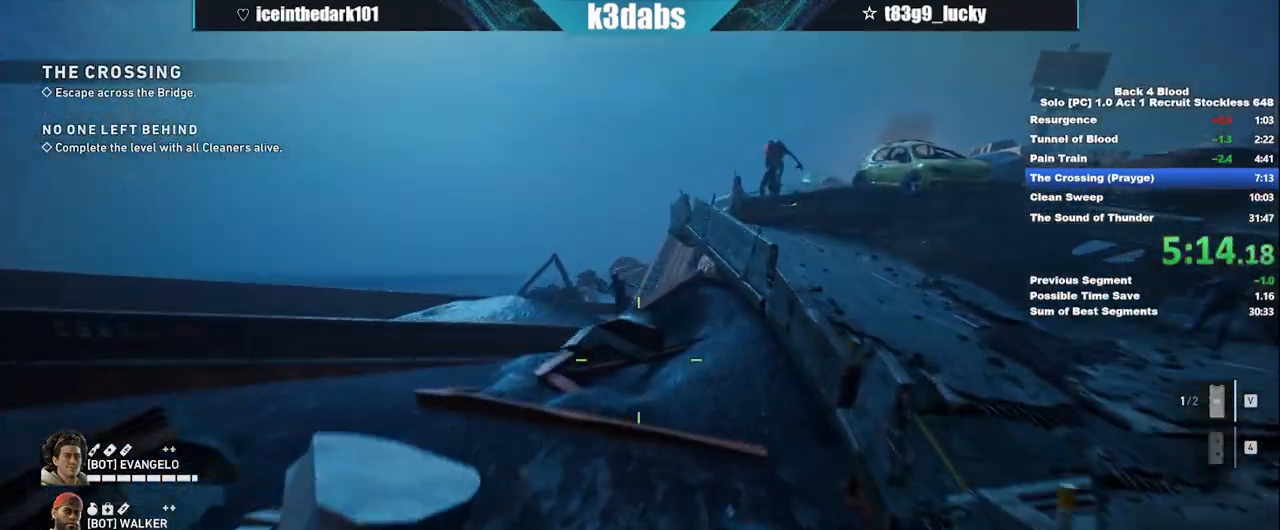
{"keys": ["w"], "mouse": [], "events": [[67, "space", "up"]]}
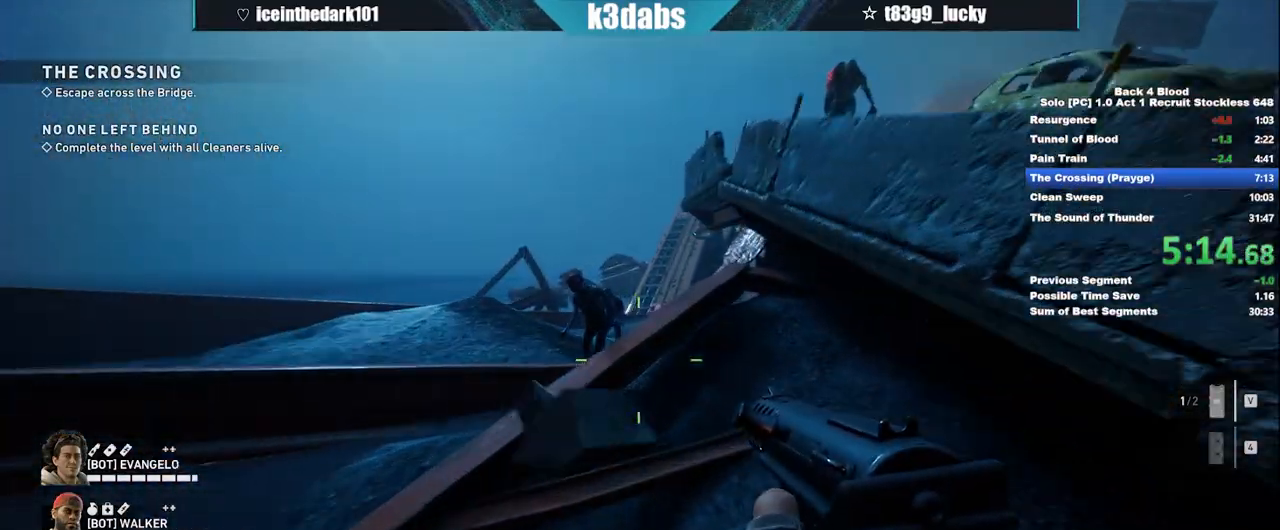
{"keys": ["shift", "w"], "mouse": [], "events": [[100, "shift", "down"]]}
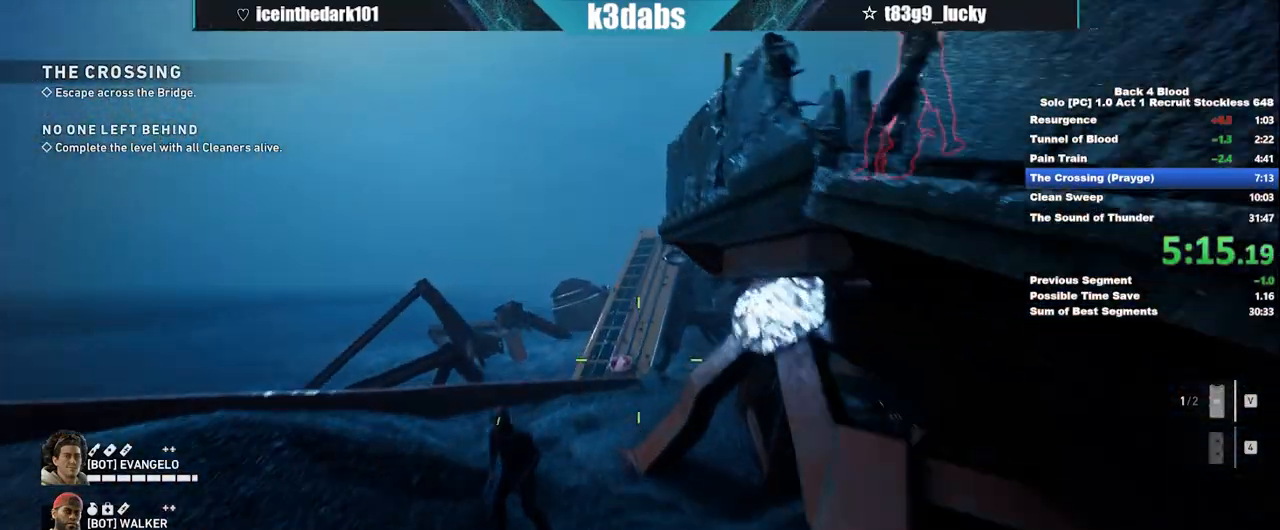
{"keys": ["w"], "mouse": [], "events": [[100, "shift", "up"], [100, "space", "down"], [233, "space", "up"]]}
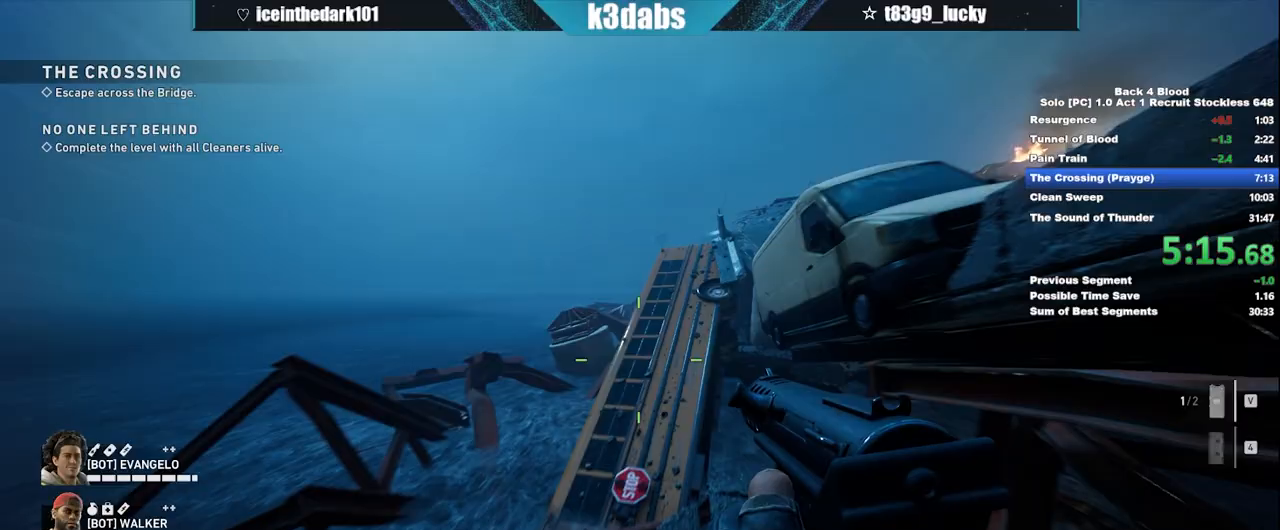
{"keys": ["w"], "mouse": [], "events": []}
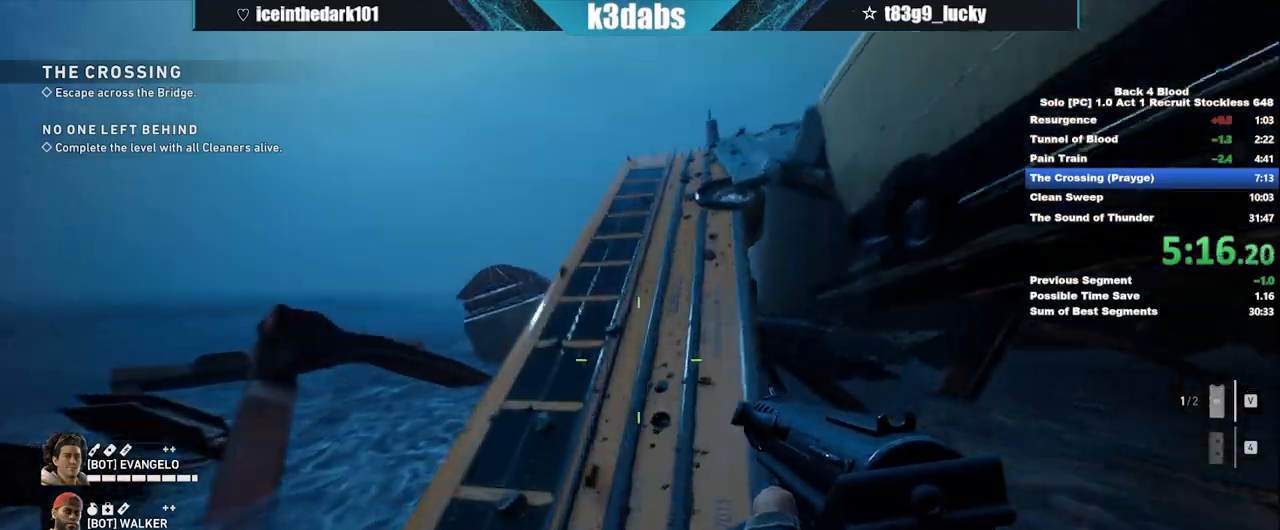
{"keys": ["shift", "w"], "mouse": [], "events": [[33, "shift", "down"]]}
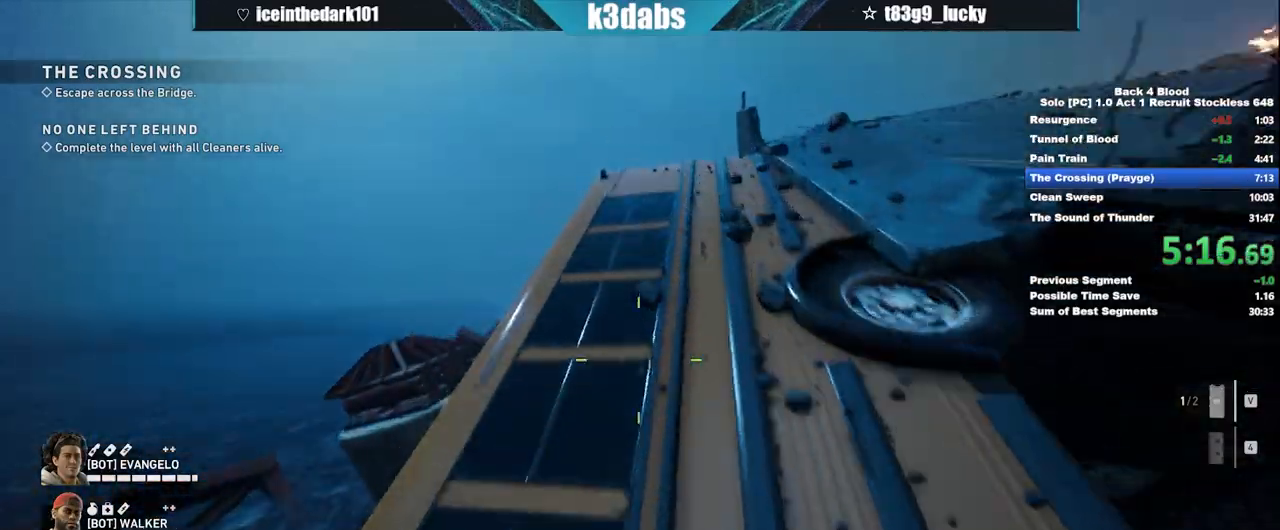
{"keys": ["space", "w"], "mouse": [], "events": [[501, "shift", "up"], [501, "space", "down"]]}
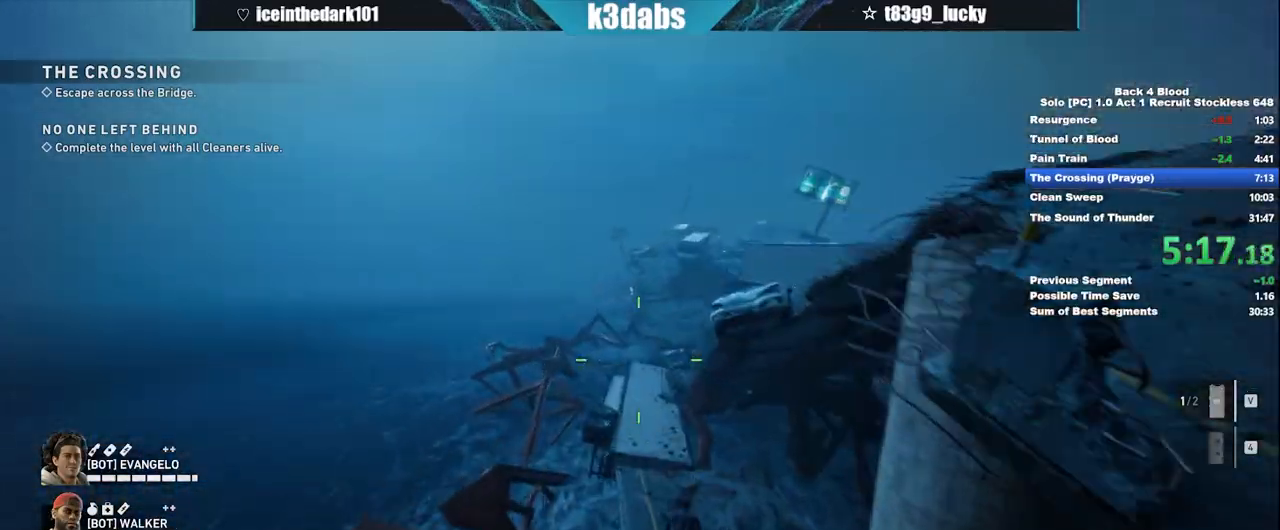
{"keys": ["w"], "mouse": [], "events": [[200, "space", "up"]]}
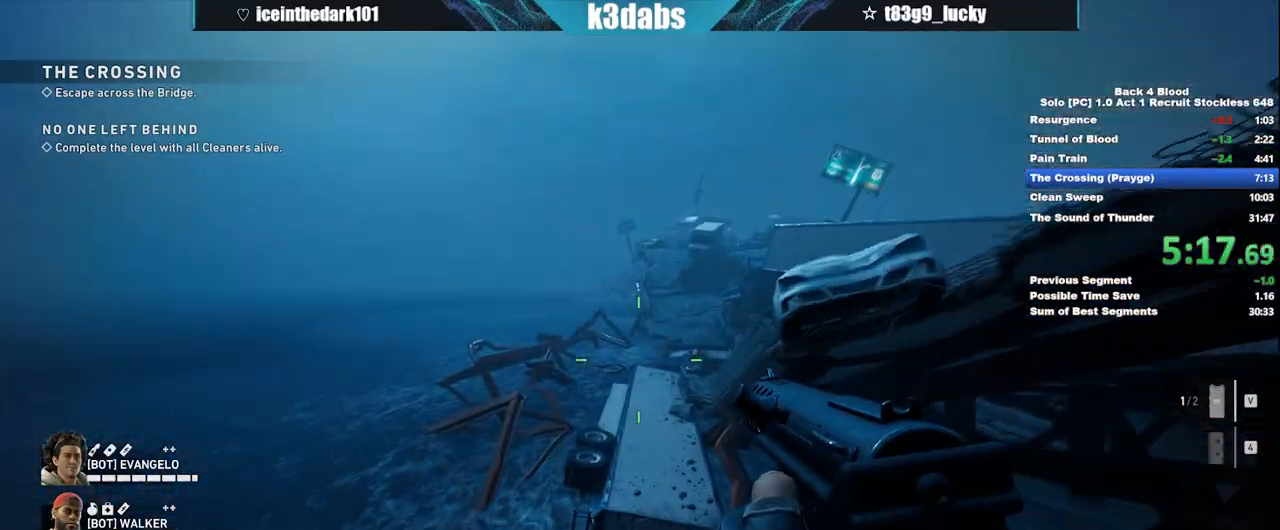
{"keys": ["shift", "w"], "mouse": [], "events": [[401, "shift", "down"]]}
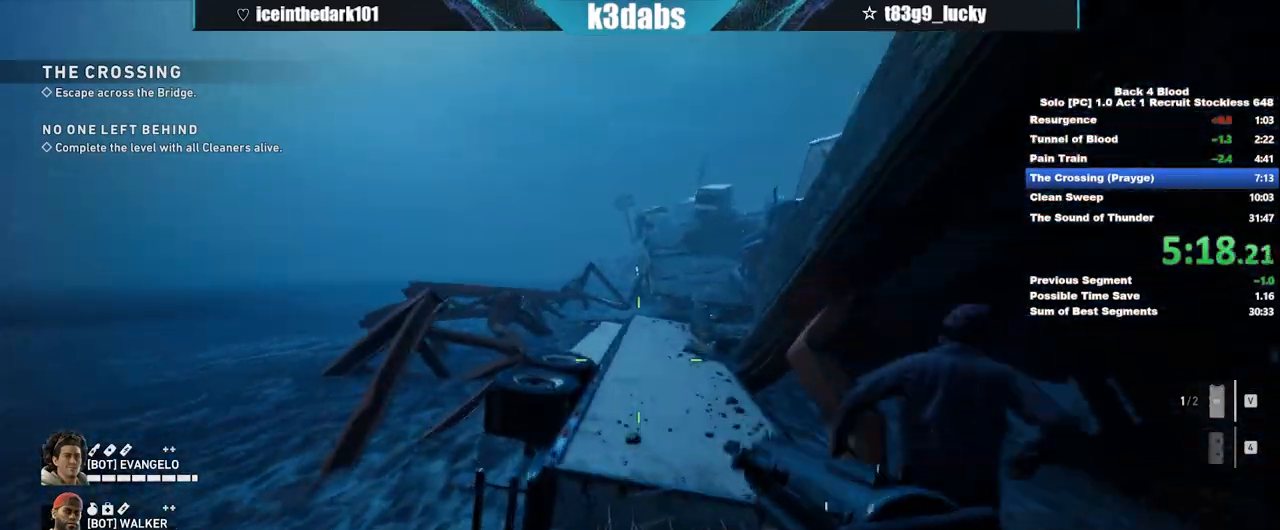
{"keys": ["w"], "mouse": [], "events": [[100, "shift", "up"], [100, "space", "down"], [300, "space", "up"]]}
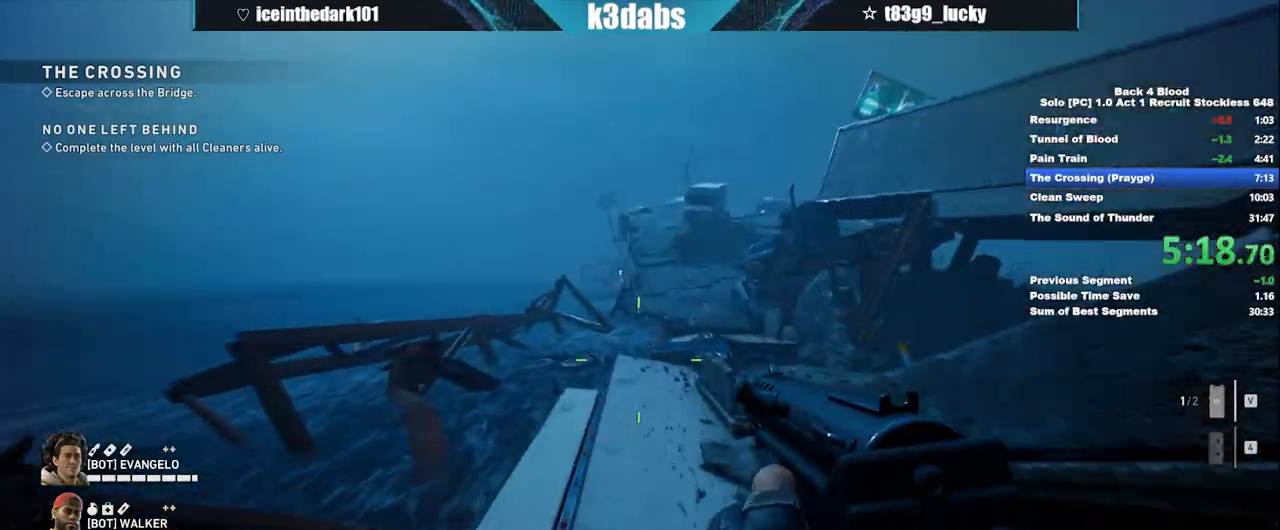
{"keys": ["shift", "w"], "mouse": []}
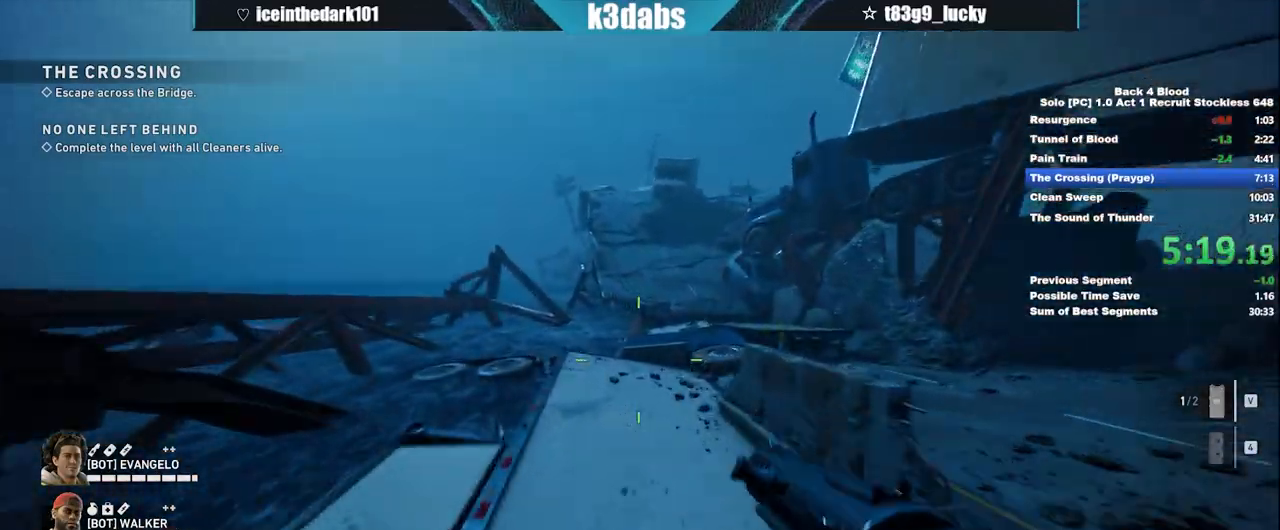
{"keys": ["w"], "mouse": [], "events": [[200, "shift", "up"], [200, "space", "down"], [367, "space", "up"]]}
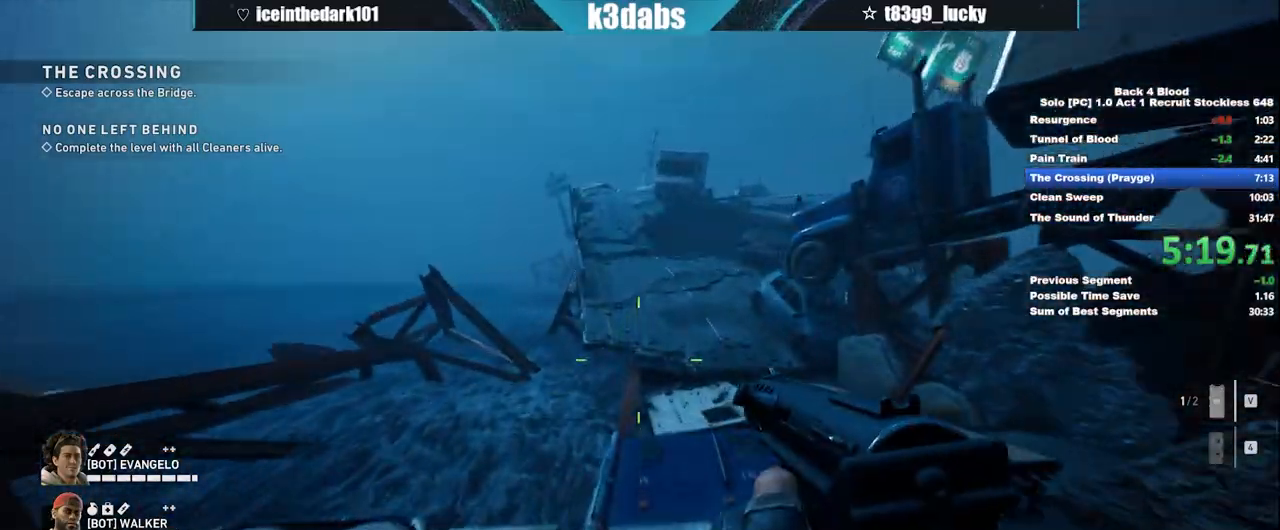
{"keys": ["shift", "w"], "mouse": [], "events": [[401, "shift", "down"]]}
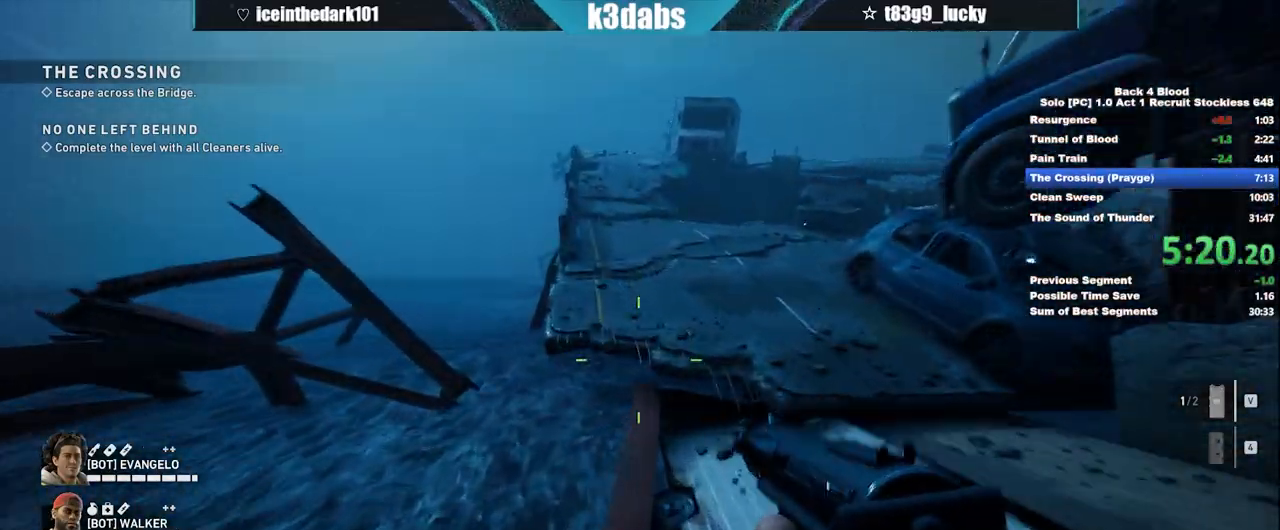
{"keys": ["shift", "w"], "mouse": [], "events": [[100, "shift", "up"], [133, "space", "down"], [367, "space", "up"], [500, "shift", "down"]]}